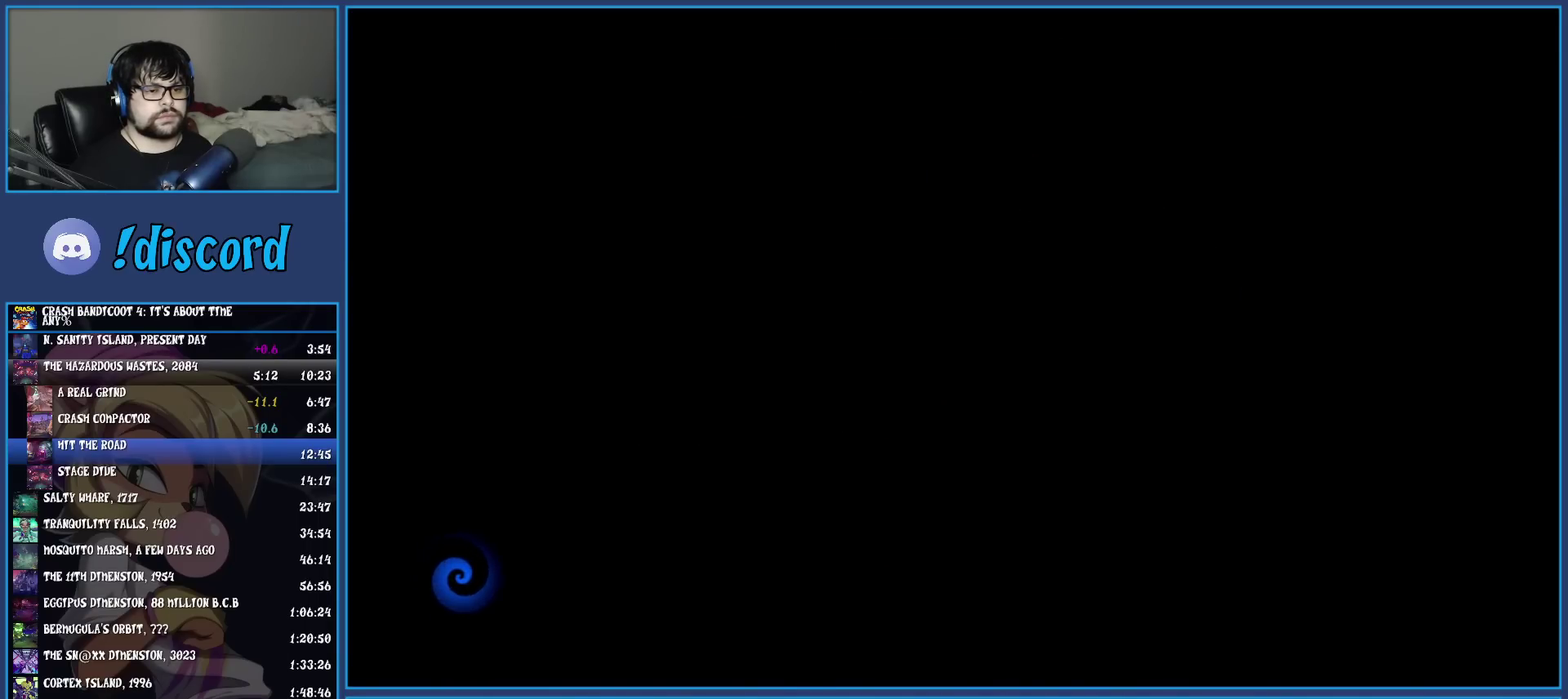
Gameplay with a controller (PlayStation layout); each line is a JSON object with the inputs held at the frame after it. "events" lists button and stick changes between this image and that frame as [ms after this image, input, new state], when the widget could be followed in between. Not read: R3 right_stick.
{"buttons": ["TRIANGLE"], "left_stick": "right", "events": [[50, "left_stick", "right"], [67, "TRIANGLE", "up"], [133, "TRIANGLE", "down"], [217, "TRIANGLE", "up"], [300, "TRIANGLE", "down"], [383, "TRIANGLE", "up"], [483, "TRIANGLE", "down"]]}
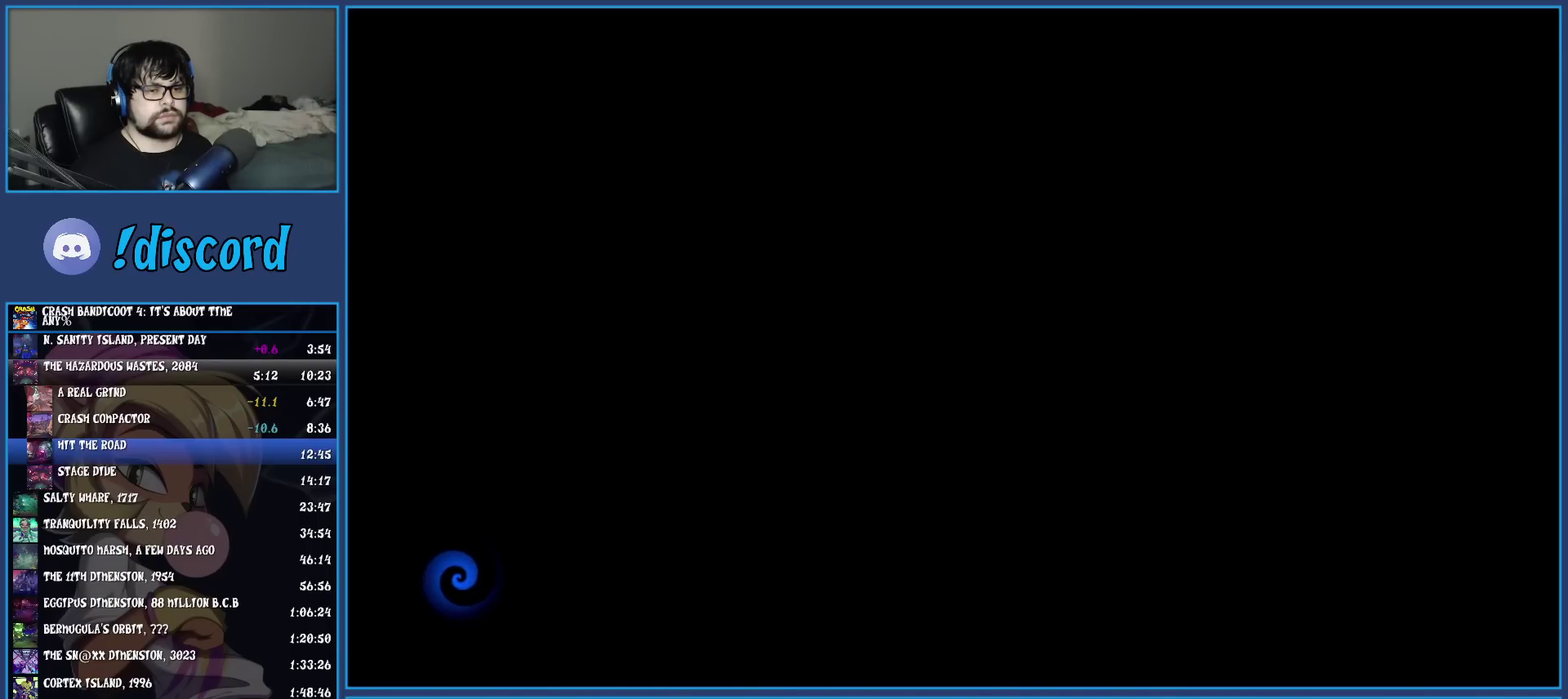
{"buttons": ["TRIANGLE"], "left_stick": "right", "events": [[50, "TRIANGLE", "up"], [133, "TRIANGLE", "down"], [233, "TRIANGLE", "up"], [300, "TRIANGLE", "down"], [417, "TRIANGLE", "up"], [483, "TRIANGLE", "down"]]}
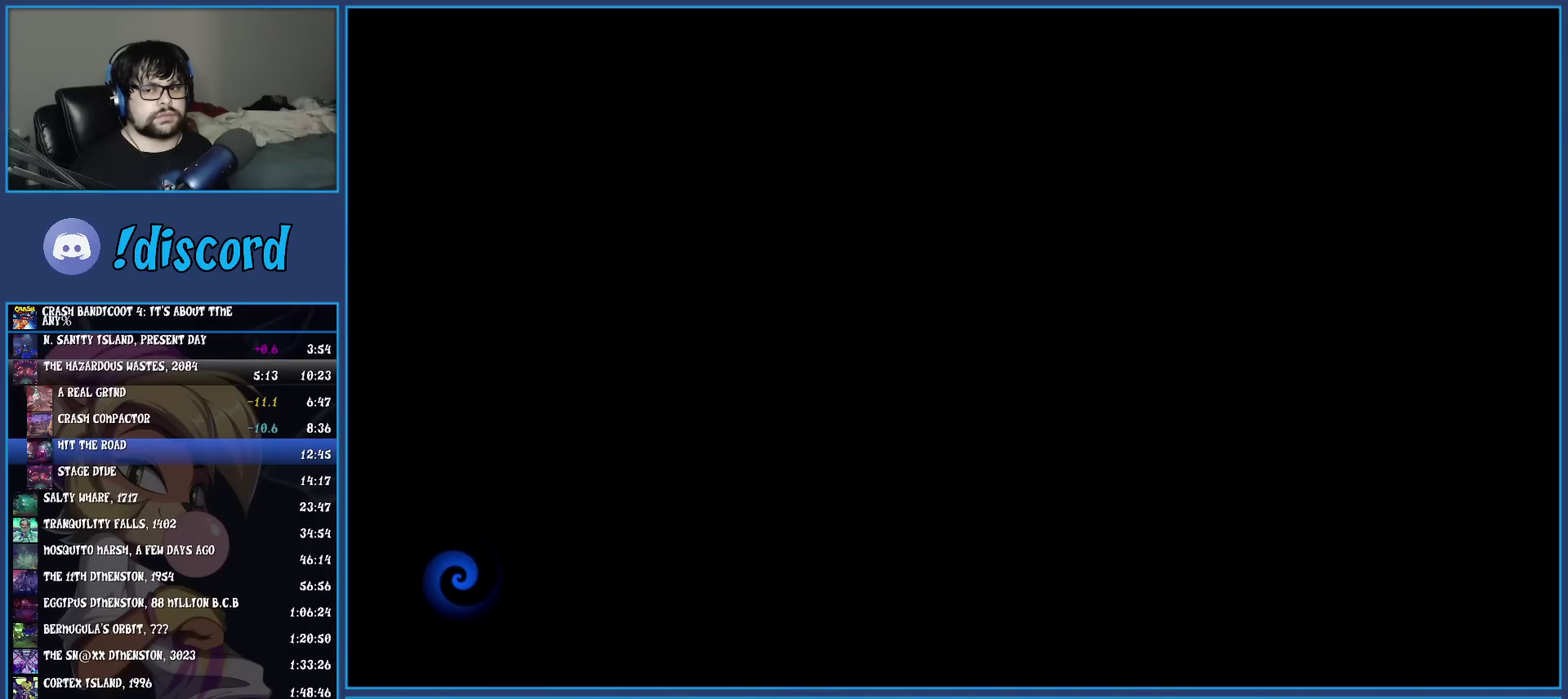
{"buttons": [], "left_stick": "right", "events": [[83, "TRIANGLE", "up"], [167, "TRIANGLE", "down"], [267, "TRIANGLE", "up"], [350, "TRIANGLE", "down"], [433, "TRIANGLE", "up"]]}
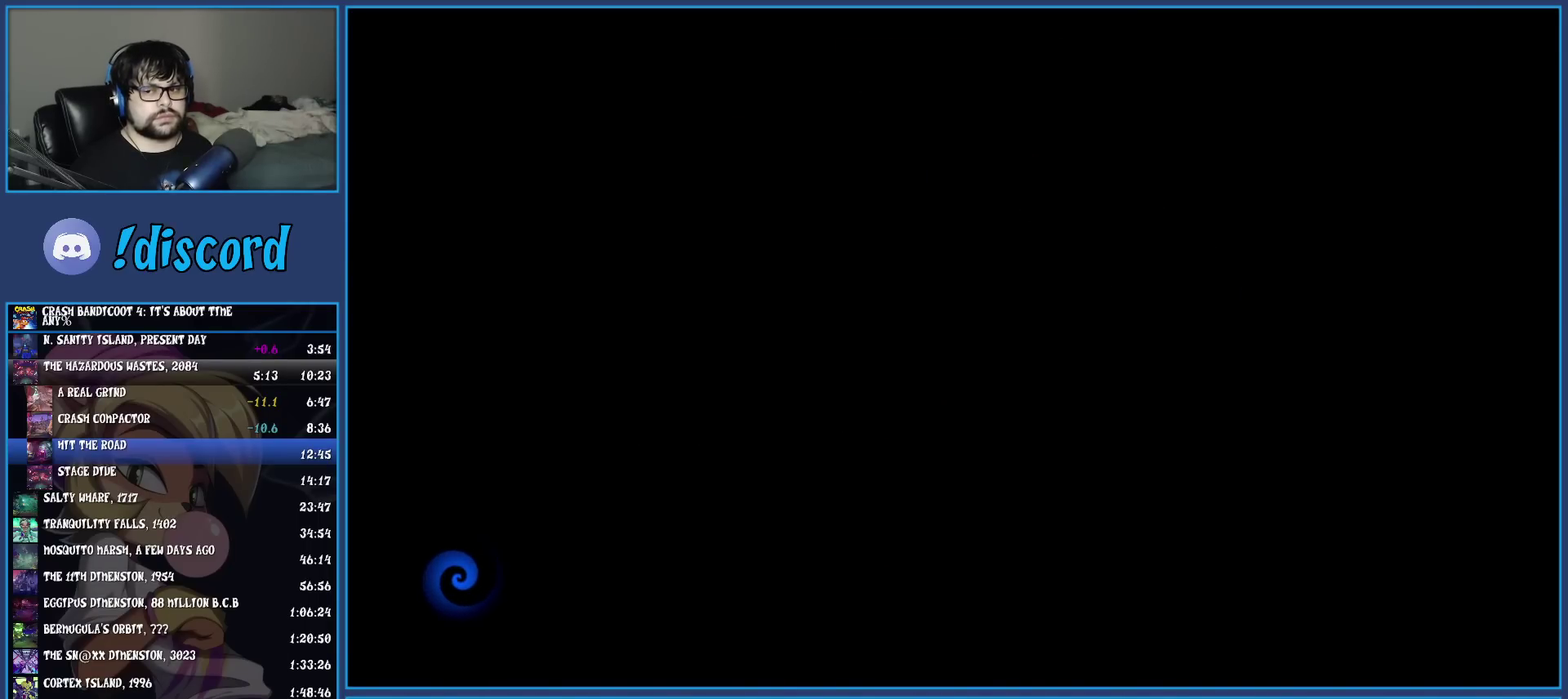
{"buttons": [], "left_stick": "right", "events": [[17, "TRIANGLE", "down"], [117, "TRIANGLE", "up"], [200, "TRIANGLE", "down"], [317, "TRIANGLE", "up"], [367, "TRIANGLE", "down"], [467, "TRIANGLE", "up"]]}
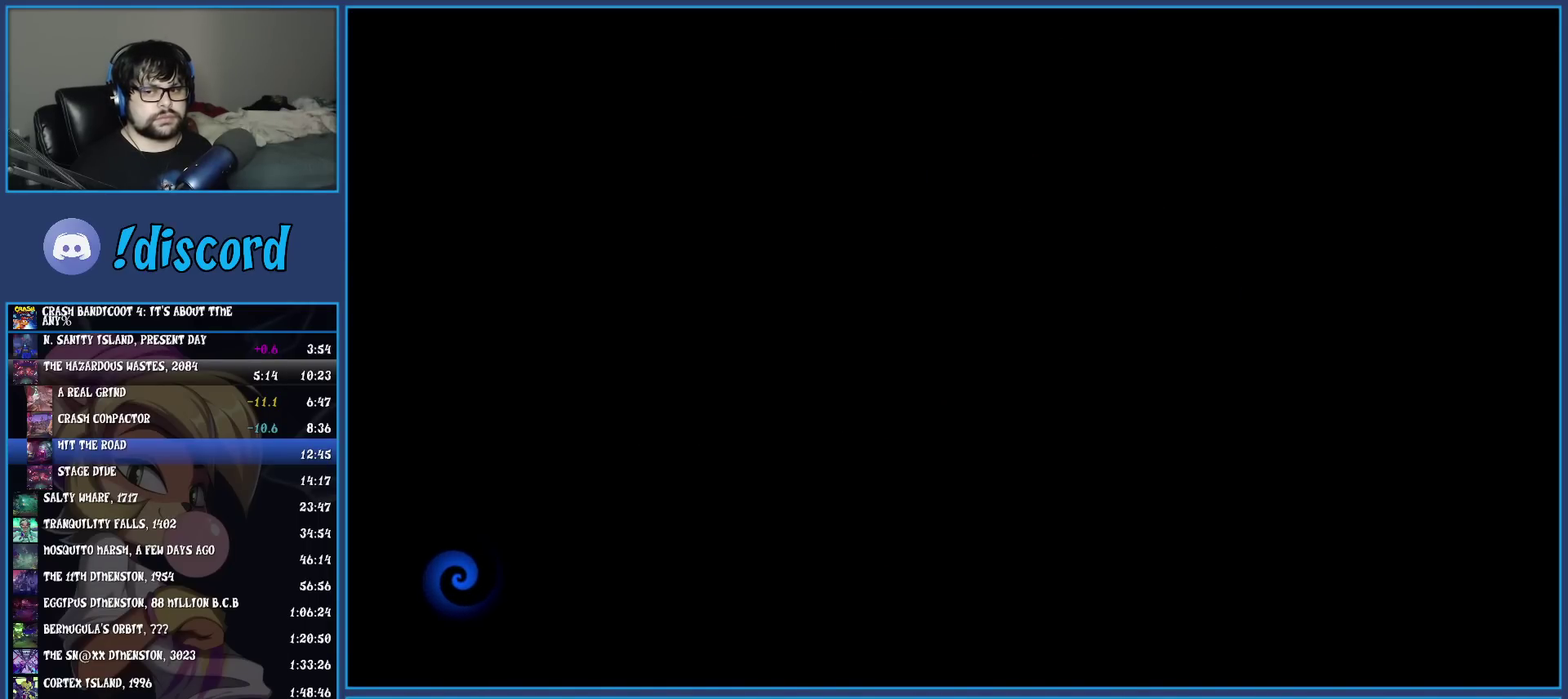
{"buttons": [], "left_stick": "right", "events": [[50, "TRIANGLE", "down"], [133, "TRIANGLE", "up"], [217, "TRIANGLE", "down"], [300, "TRIANGLE", "up"], [367, "TRIANGLE", "down"], [467, "TRIANGLE", "up"]]}
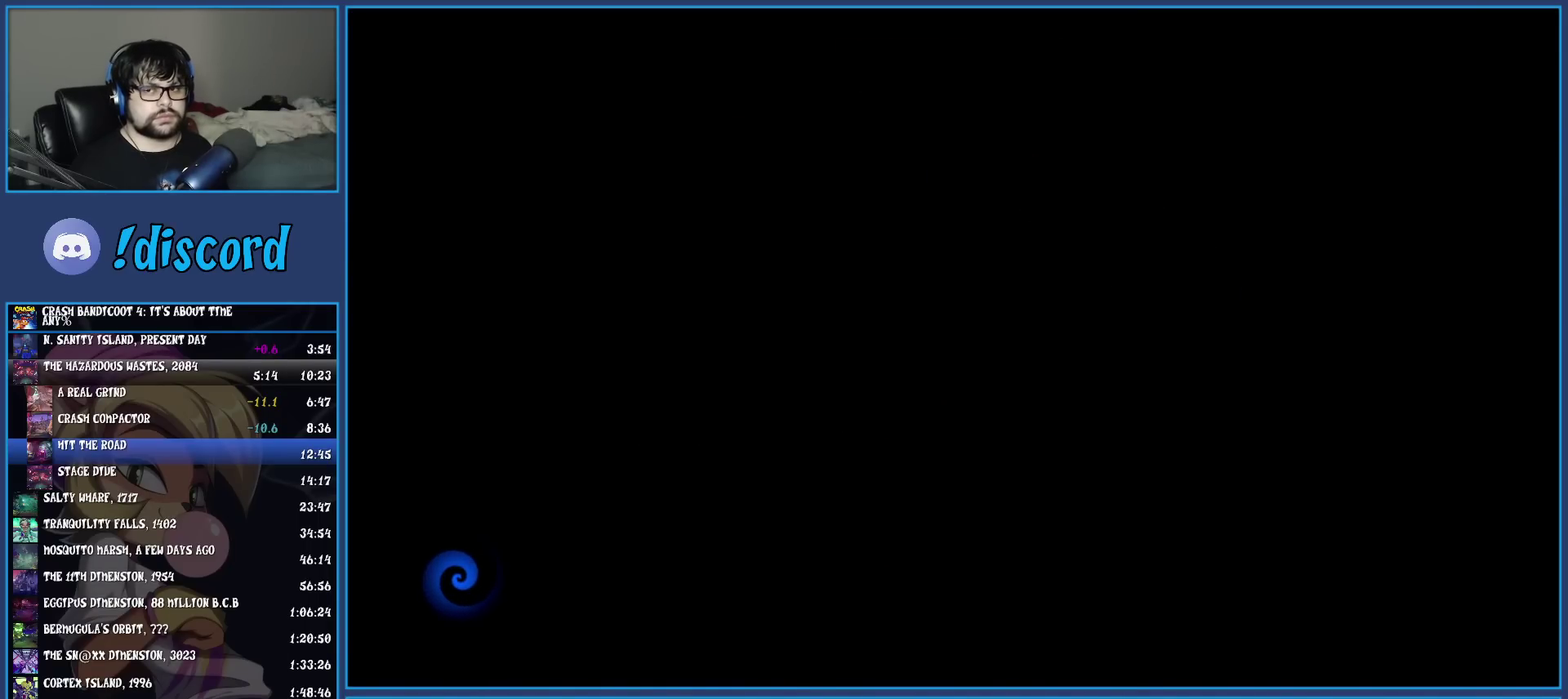
{"buttons": ["TRIANGLE"], "left_stick": "right", "events": [[50, "TRIANGLE", "down"], [133, "TRIANGLE", "up"], [183, "TRIANGLE", "down"], [267, "TRIANGLE", "up"], [333, "TRIANGLE", "down"], [417, "TRIANGLE", "up"], [500, "TRIANGLE", "down"]]}
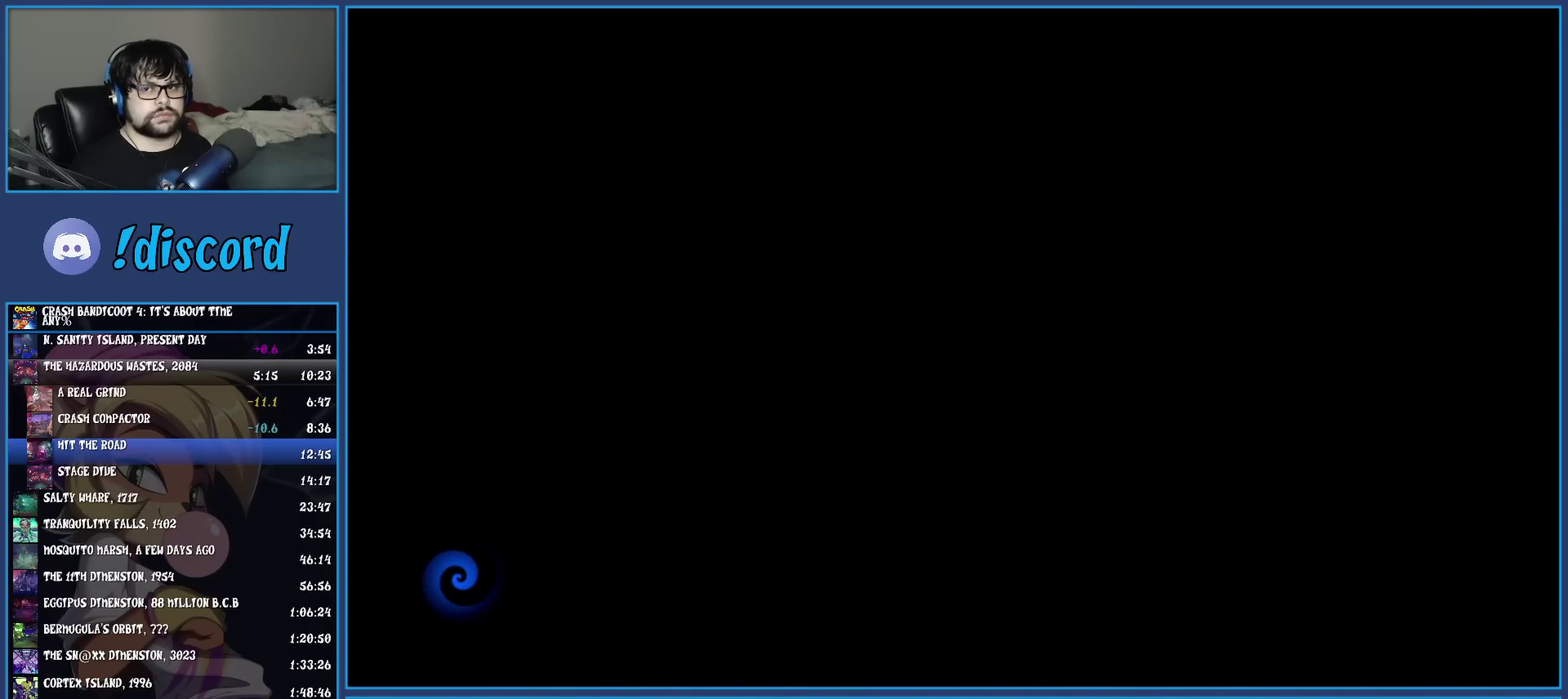
{"buttons": ["TRIANGLE"], "left_stick": "right", "events": [[83, "TRIANGLE", "up"], [150, "TRIANGLE", "down"], [217, "TRIANGLE", "up"], [300, "TRIANGLE", "down"], [383, "TRIANGLE", "up"], [450, "TRIANGLE", "down"]]}
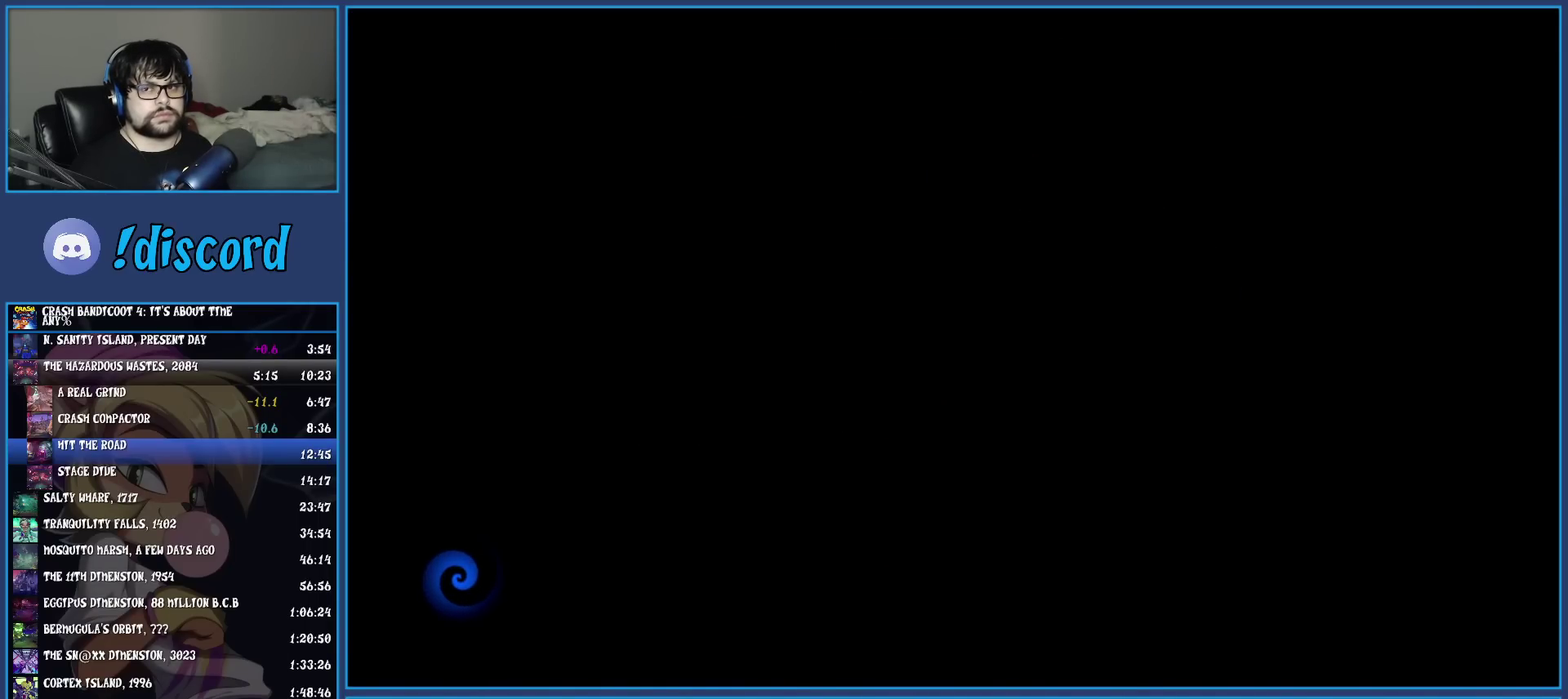
{"buttons": ["TRIANGLE"], "left_stick": "right", "events": [[33, "TRIANGLE", "up"], [100, "TRIANGLE", "down"], [200, "TRIANGLE", "up"], [267, "TRIANGLE", "down"], [367, "TRIANGLE", "up"], [433, "TRIANGLE", "down"]]}
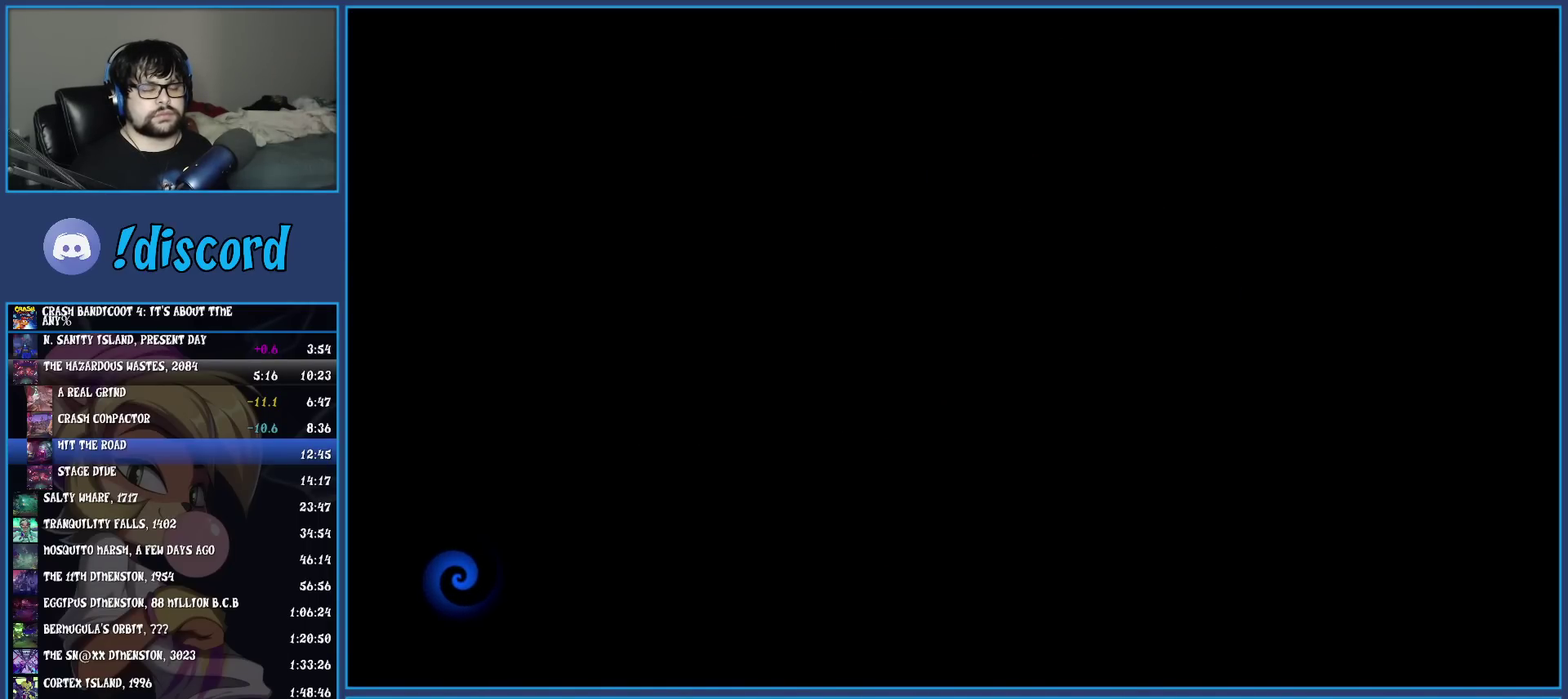
{"buttons": ["TRIANGLE"], "left_stick": "right", "events": [[33, "TRIANGLE", "up"], [100, "TRIANGLE", "down"], [200, "TRIANGLE", "up"], [283, "TRIANGLE", "down"], [383, "TRIANGLE", "up"], [467, "TRIANGLE", "down"]]}
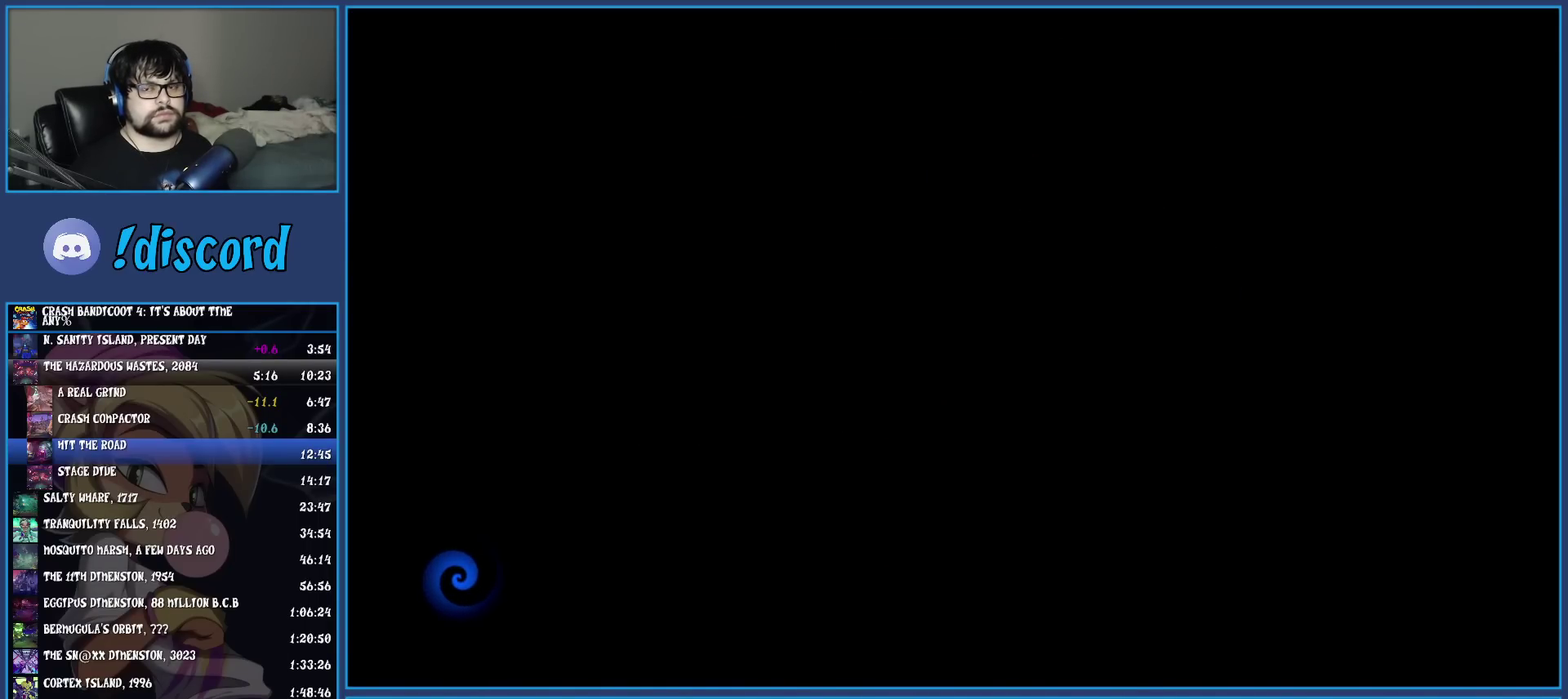
{"buttons": ["TRIANGLE"], "left_stick": "right", "events": [[67, "TRIANGLE", "up"], [133, "TRIANGLE", "down"], [250, "TRIANGLE", "up"], [333, "TRIANGLE", "down"], [433, "TRIANGLE", "up"], [483, "TRIANGLE", "down"]]}
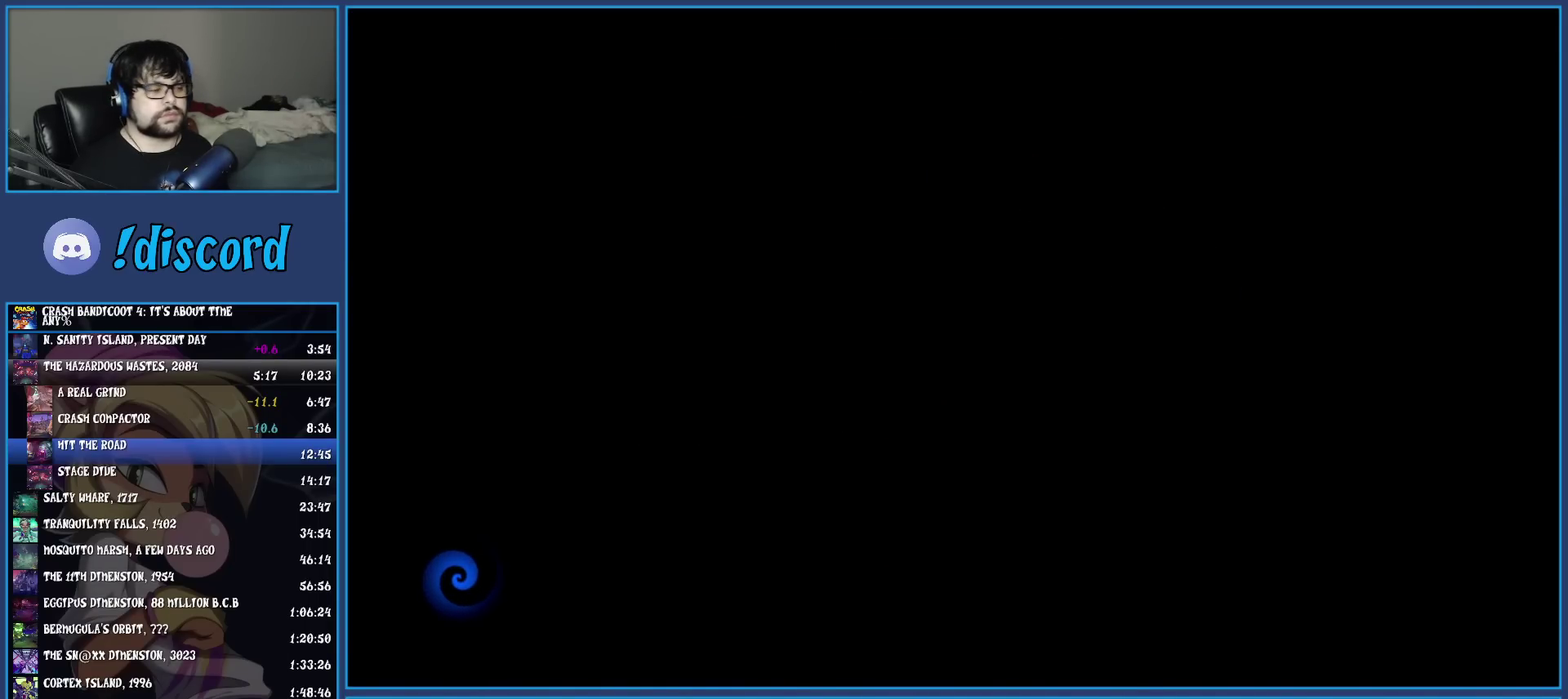
{"buttons": [], "left_stick": "right", "events": [[117, "TRIANGLE", "up"], [183, "TRIANGLE", "down"], [283, "TRIANGLE", "up"], [367, "TRIANGLE", "down"], [500, "TRIANGLE", "up"]]}
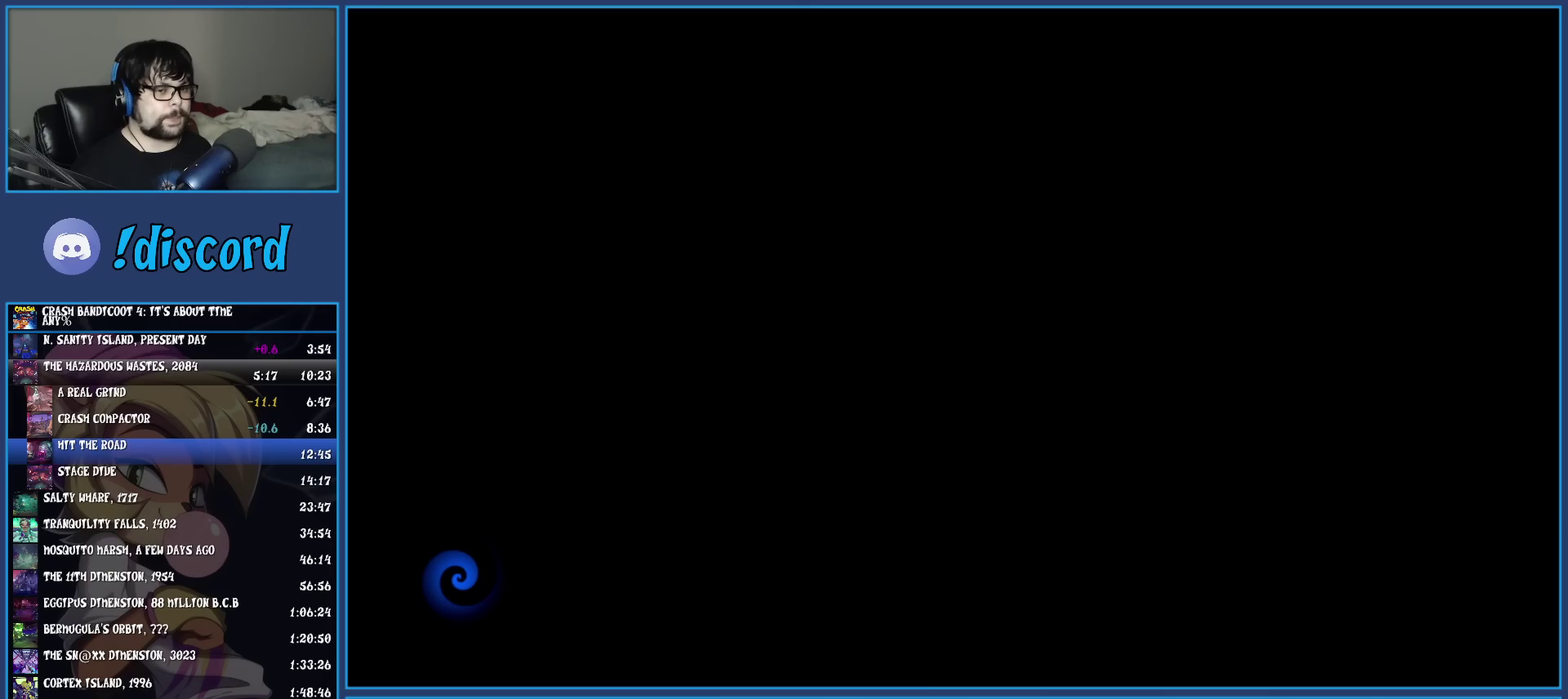
{"buttons": ["TRIANGLE"], "left_stick": "right", "events": [[67, "TRIANGLE", "down"], [183, "TRIANGLE", "up"], [267, "TRIANGLE", "down"], [350, "TRIANGLE", "up"], [417, "TRIANGLE", "down"]]}
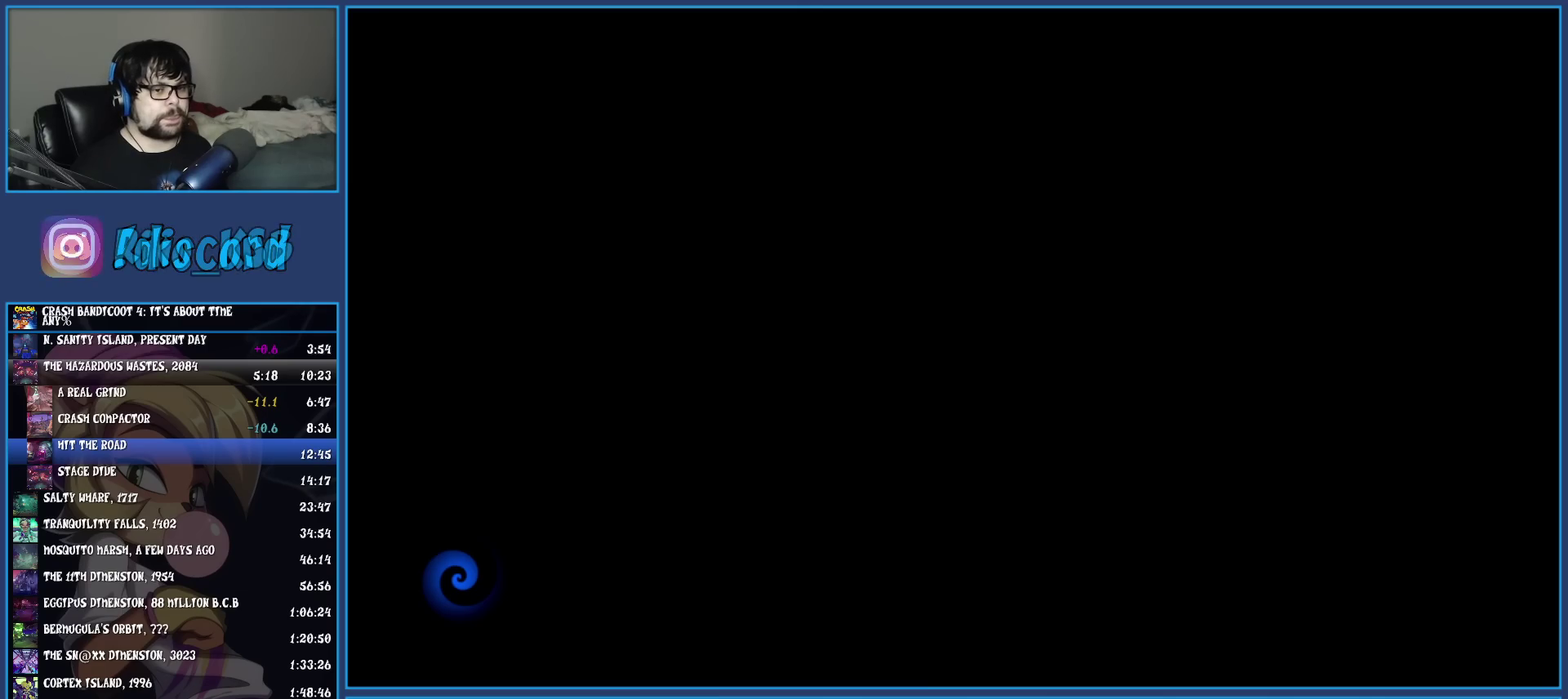
{"buttons": [], "left_stick": "right", "events": [[33, "TRIANGLE", "up"], [117, "TRIANGLE", "down"], [250, "TRIANGLE", "up"], [317, "TRIANGLE", "down"], [450, "TRIANGLE", "up"]]}
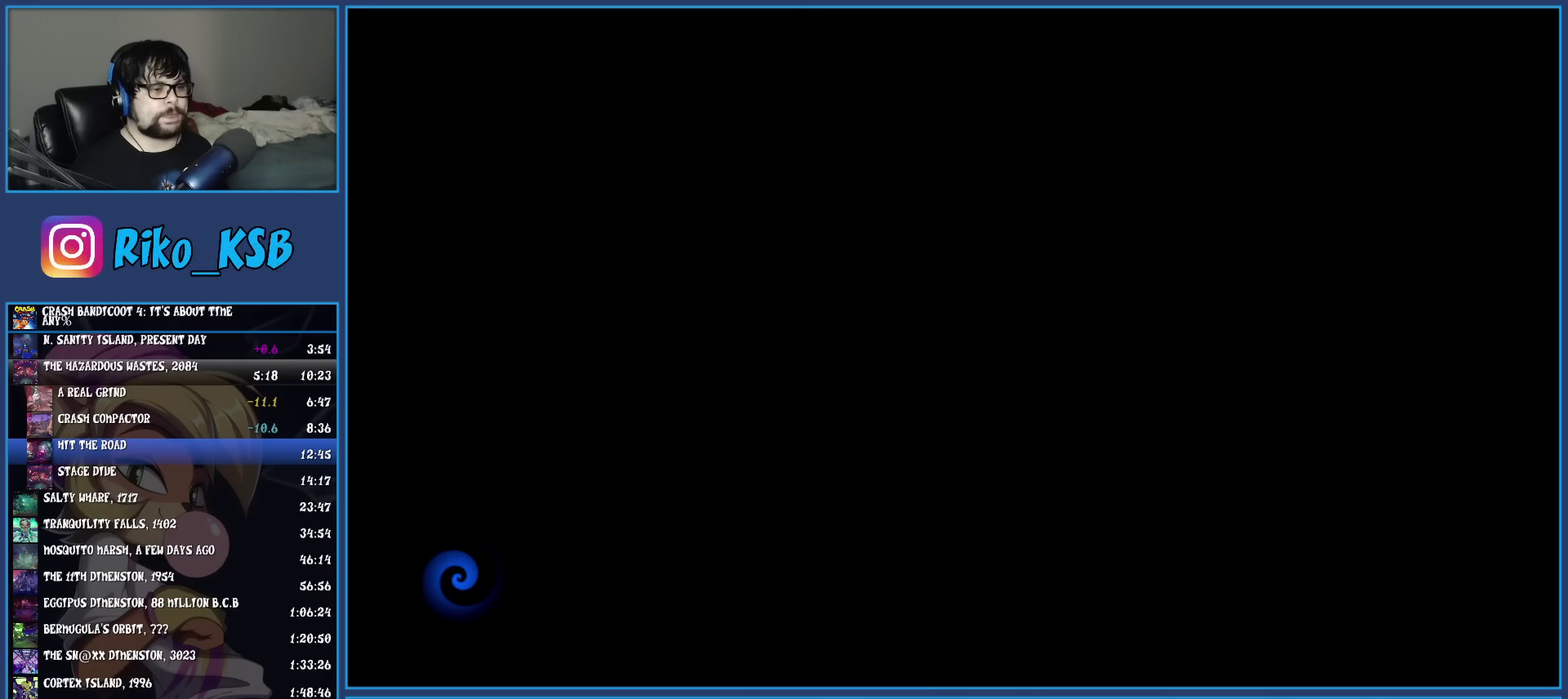
{"buttons": [], "left_stick": "right", "events": [[17, "TRIANGLE", "down"], [133, "TRIANGLE", "up"], [183, "TRIANGLE", "down"], [300, "TRIANGLE", "up"], [400, "TRIANGLE", "down"], [500, "TRIANGLE", "up"]]}
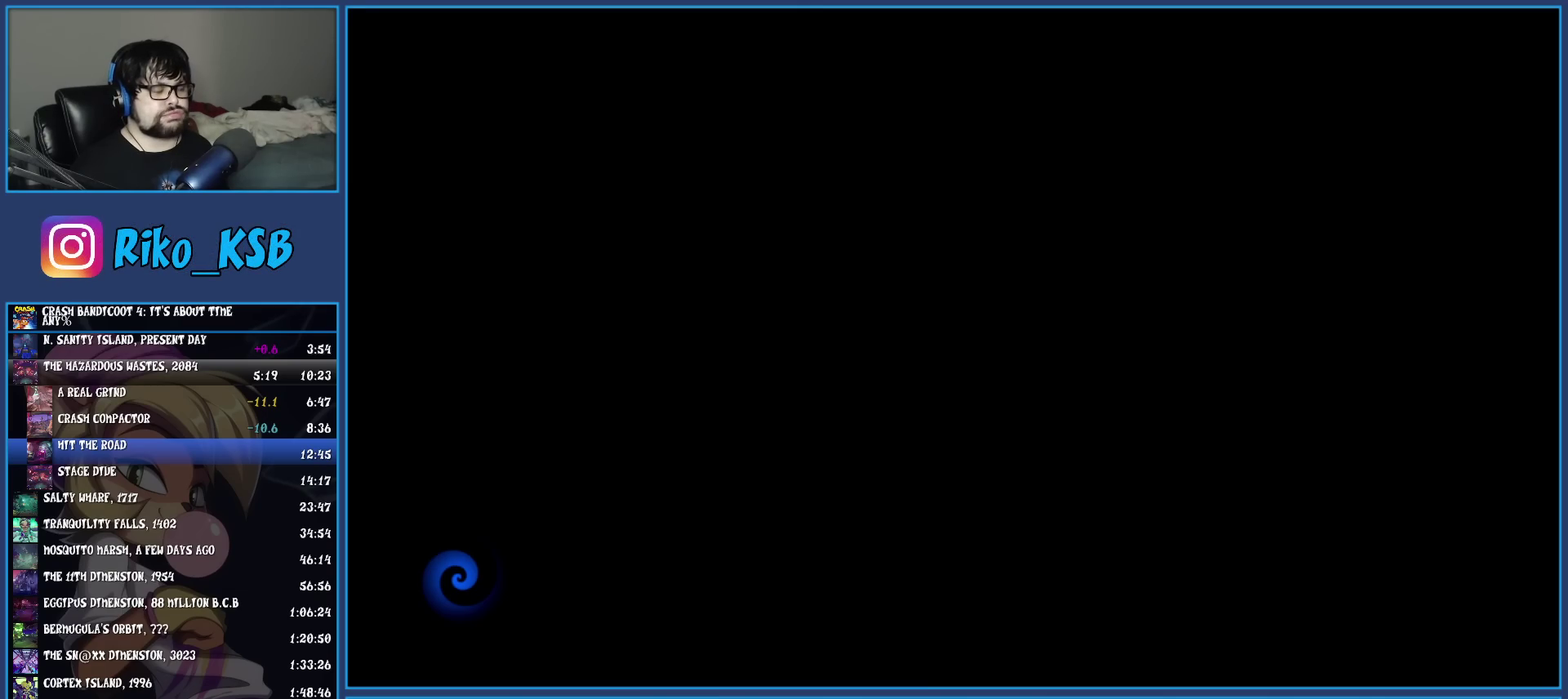
{"buttons": ["TRIANGLE"], "left_stick": "right", "events": [[67, "TRIANGLE", "down"], [183, "TRIANGLE", "up"], [267, "TRIANGLE", "down"], [400, "TRIANGLE", "up"], [483, "TRIANGLE", "down"]]}
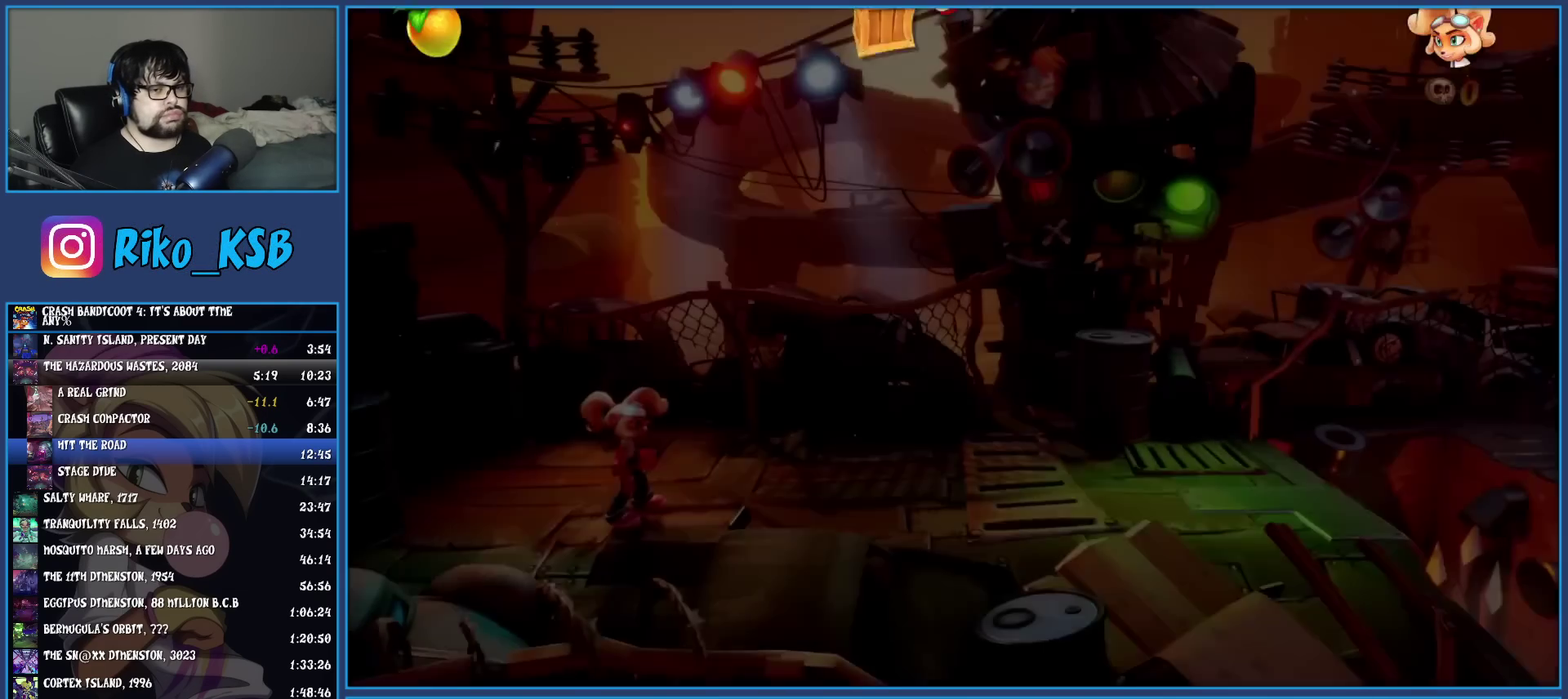
{"buttons": ["TRIANGLE"], "left_stick": "right", "events": [[100, "TRIANGLE", "up"], [183, "TRIANGLE", "down"], [267, "TRIANGLE", "up"], [333, "TRIANGLE", "down"], [417, "TRIANGLE", "up"], [483, "TRIANGLE", "down"]]}
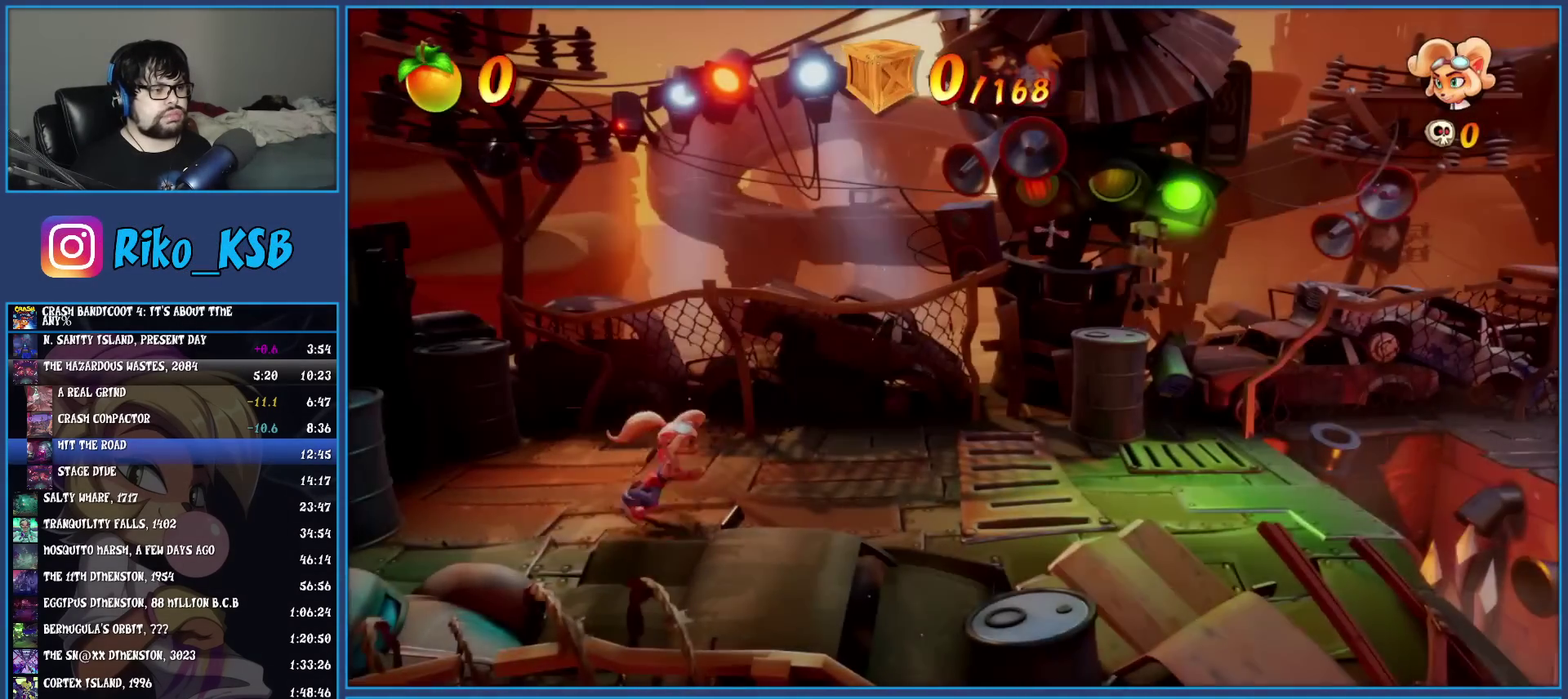
{"buttons": [], "left_stick": "right", "events": [[67, "TRIANGLE", "up"], [100, "R1", "down"], [217, "R1", "up"], [317, "SQUARE", "down"], [450, "SQUARE", "up"]]}
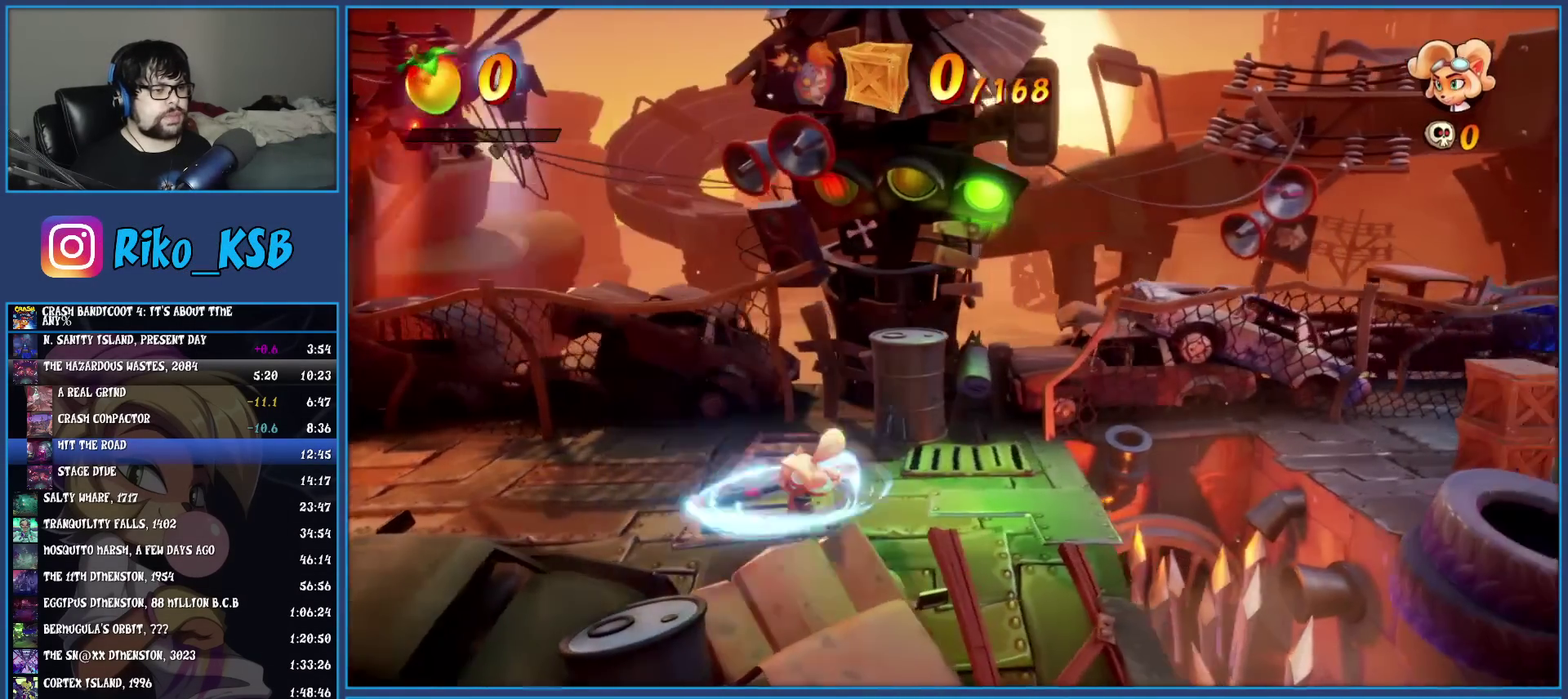
{"buttons": [], "left_stick": "right", "events": [[50, "R1", "down"], [167, "R1", "up"], [217, "SQUARE", "down"], [250, "CROSS", "down"], [317, "SQUARE", "up"], [333, "CROSS", "up"]]}
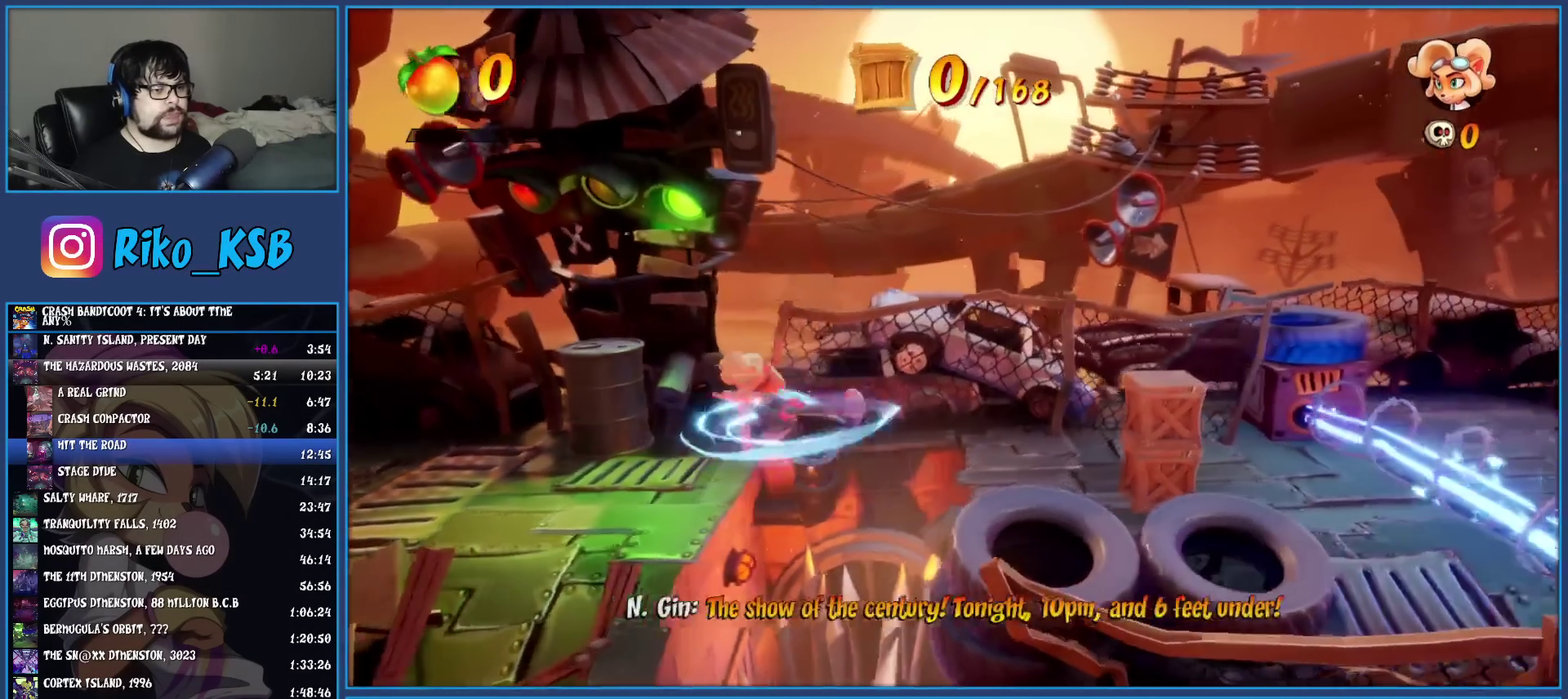
{"buttons": [], "left_stick": "right", "events": [[300, "SQUARE", "down"], [467, "SQUARE", "up"]]}
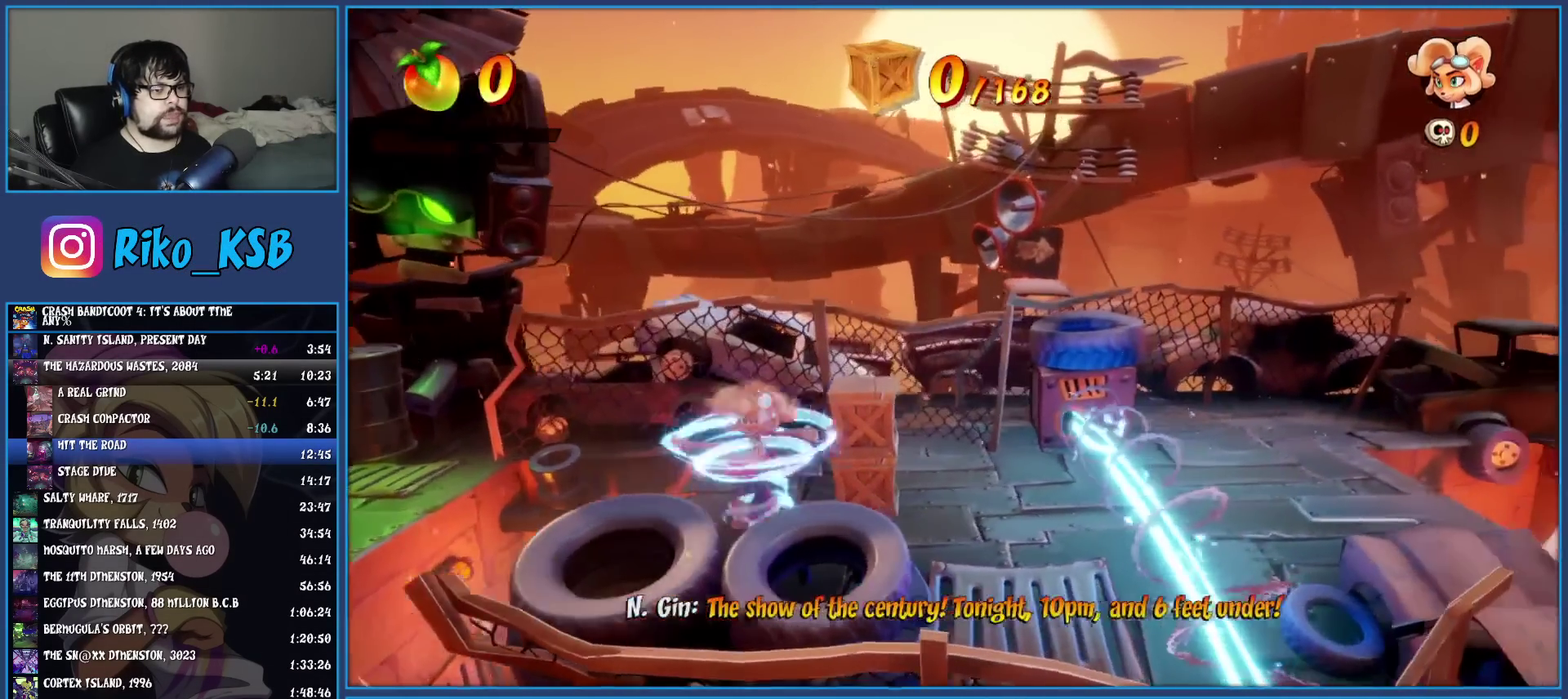
{"buttons": ["CROSS"], "left_stick": "right", "events": [[117, "CROSS", "down"]]}
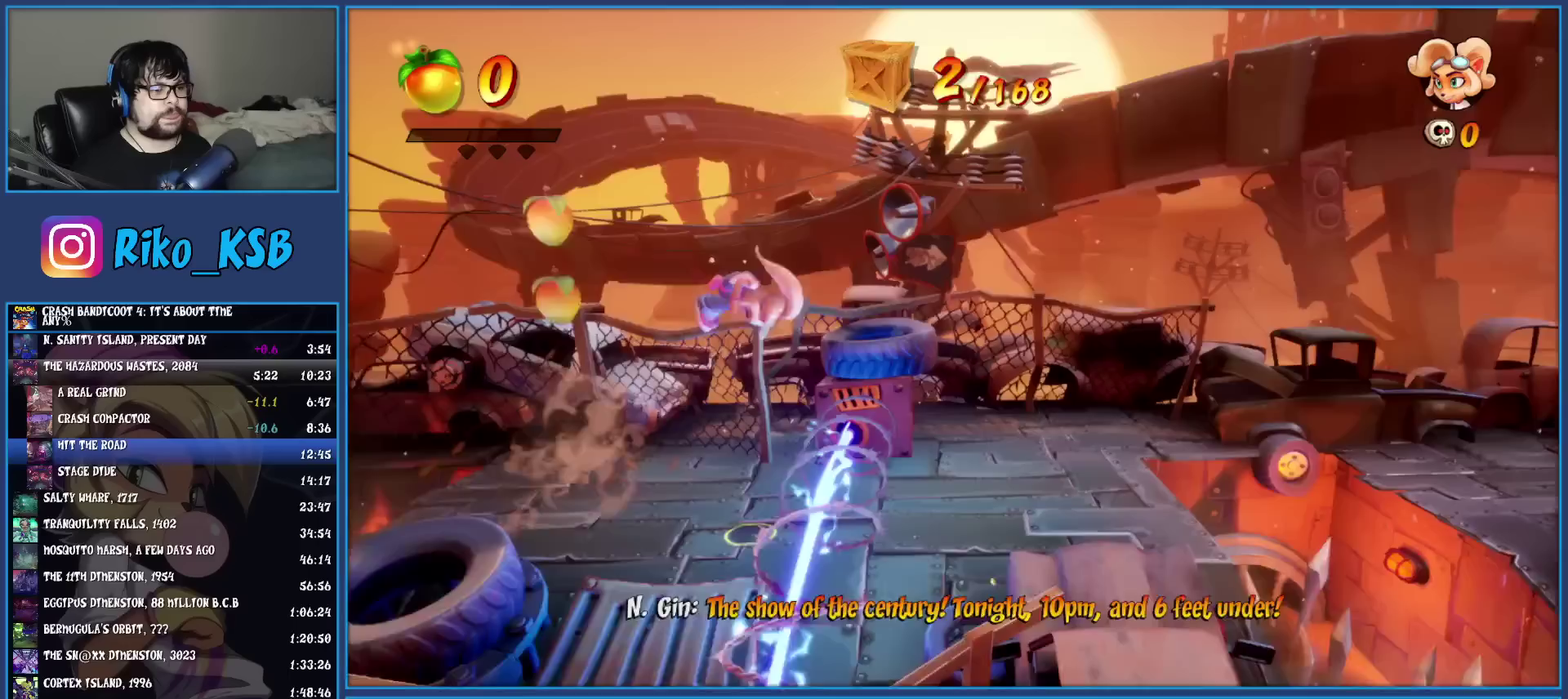
{"buttons": ["R1"], "left_stick": "right", "events": [[33, "CROSS", "up"], [400, "R1", "down"]]}
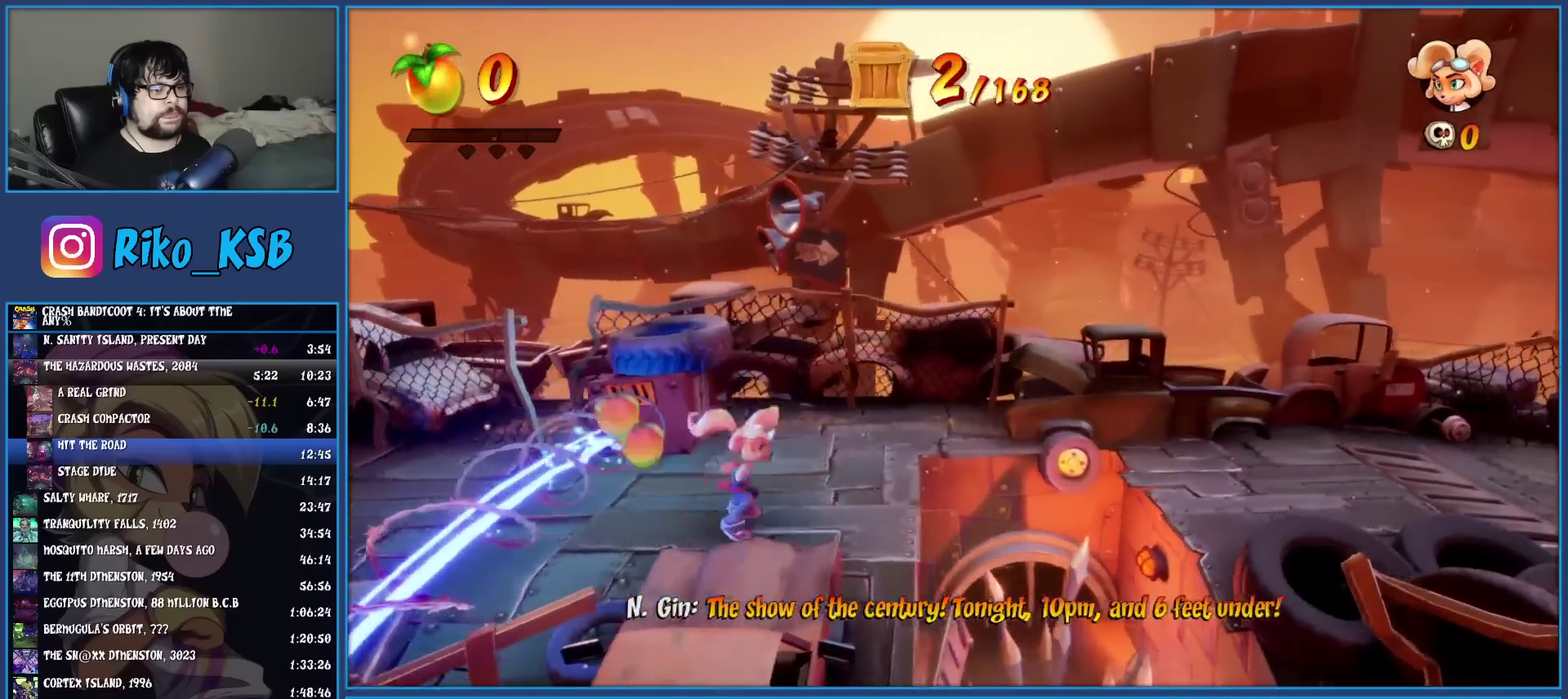
{"buttons": [], "left_stick": "right", "events": [[33, "R1", "up"], [83, "SQUARE", "down"], [100, "CROSS", "down"], [167, "SQUARE", "up"], [183, "CROSS", "up"]]}
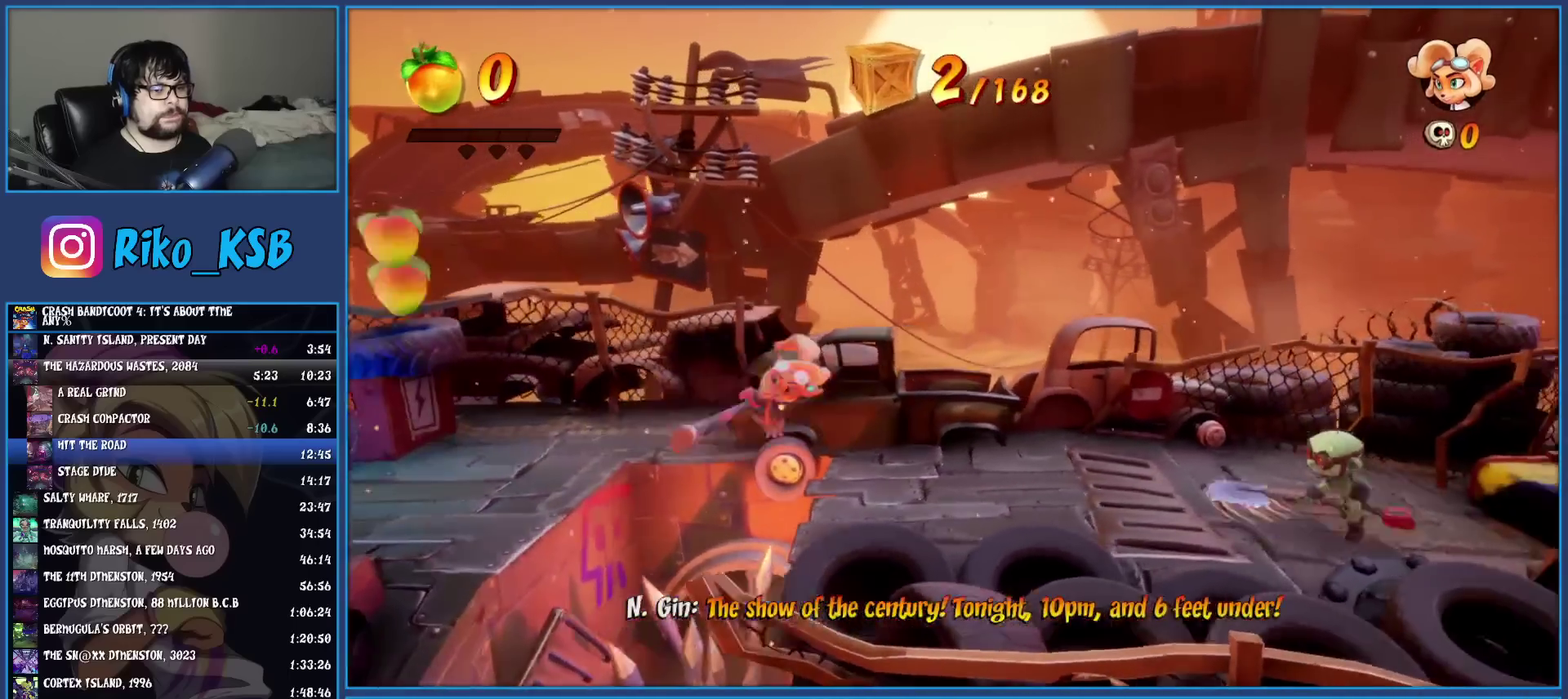
{"buttons": [], "left_stick": "right", "events": [[250, "CROSS", "down"], [333, "CROSS", "up"], [400, "SQUARE", "down"], [500, "SQUARE", "up"]]}
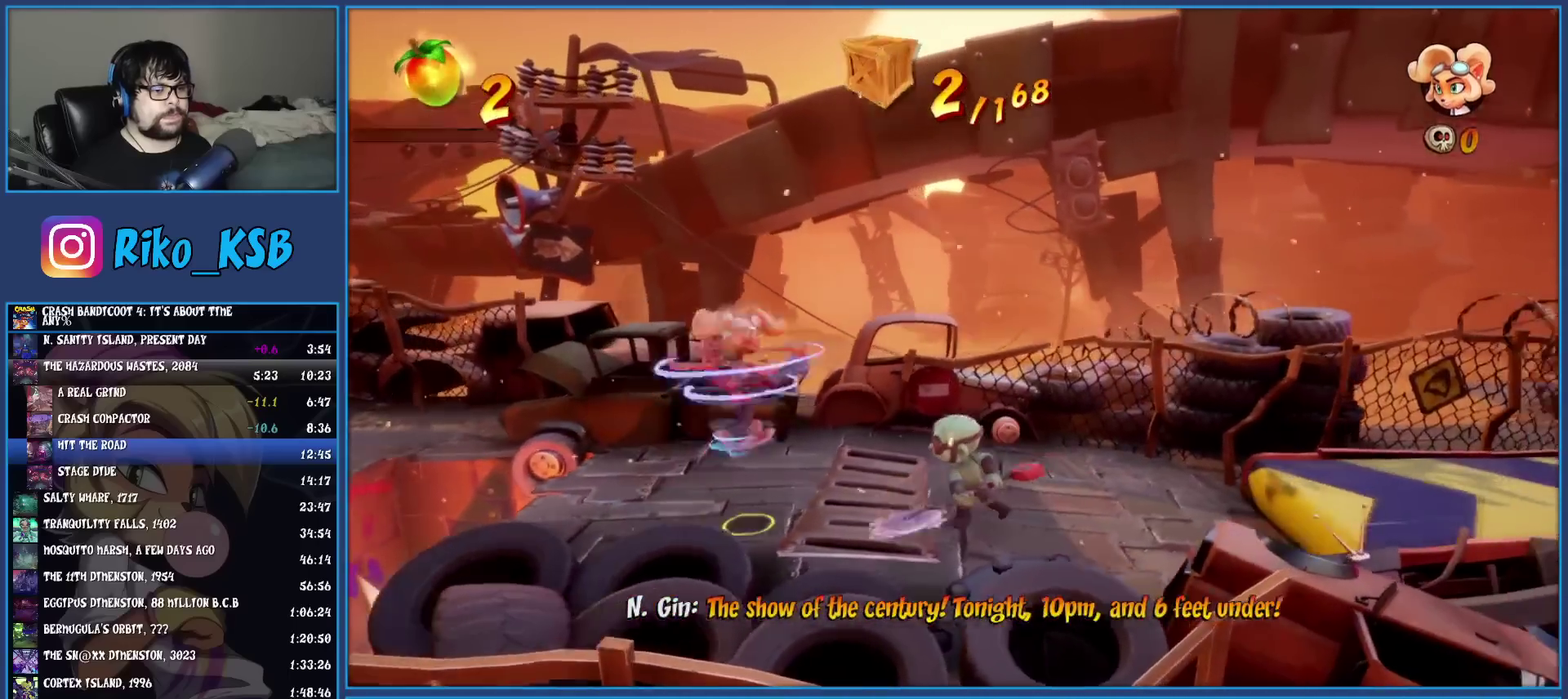
{"buttons": ["CROSS"], "left_stick": "right", "events": [[483, "CROSS", "down"]]}
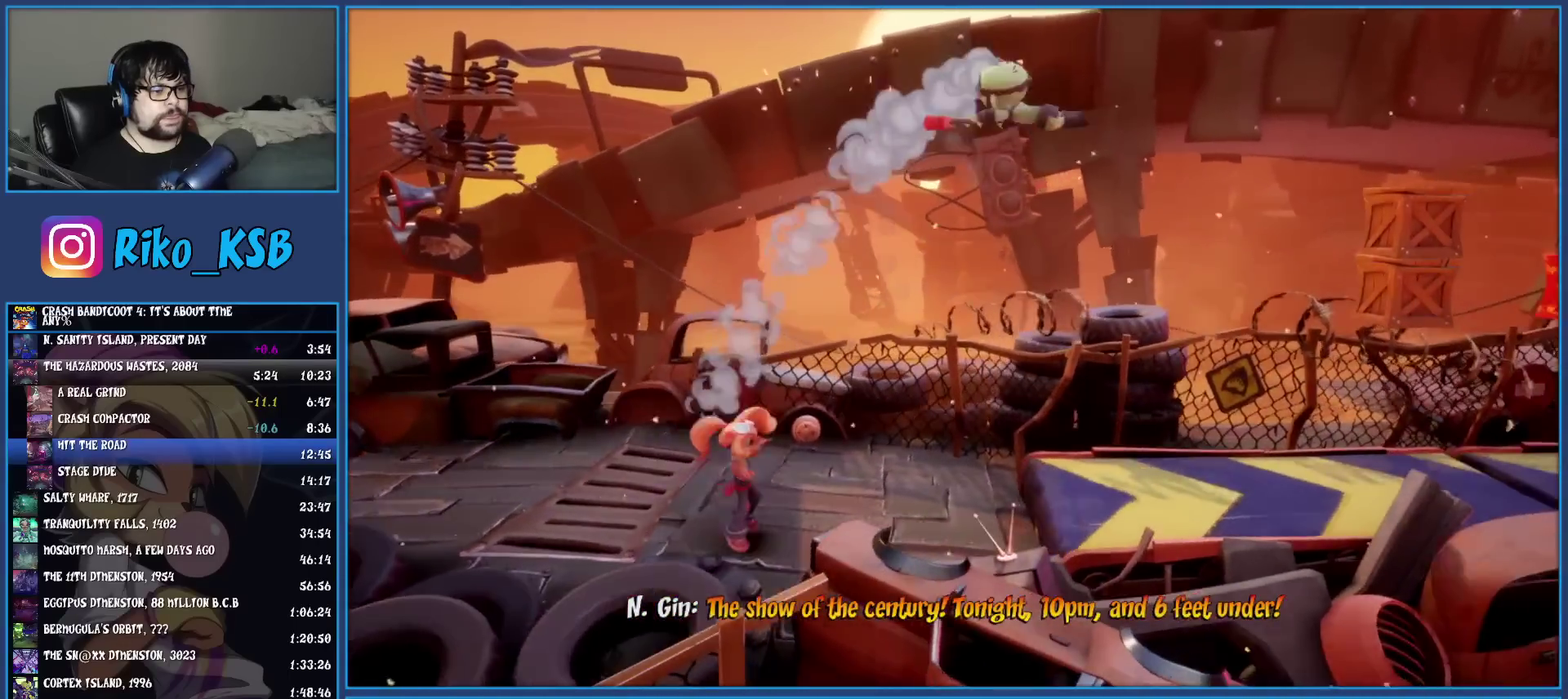
{"buttons": [], "left_stick": "right", "events": [[50, "CROSS", "up"]]}
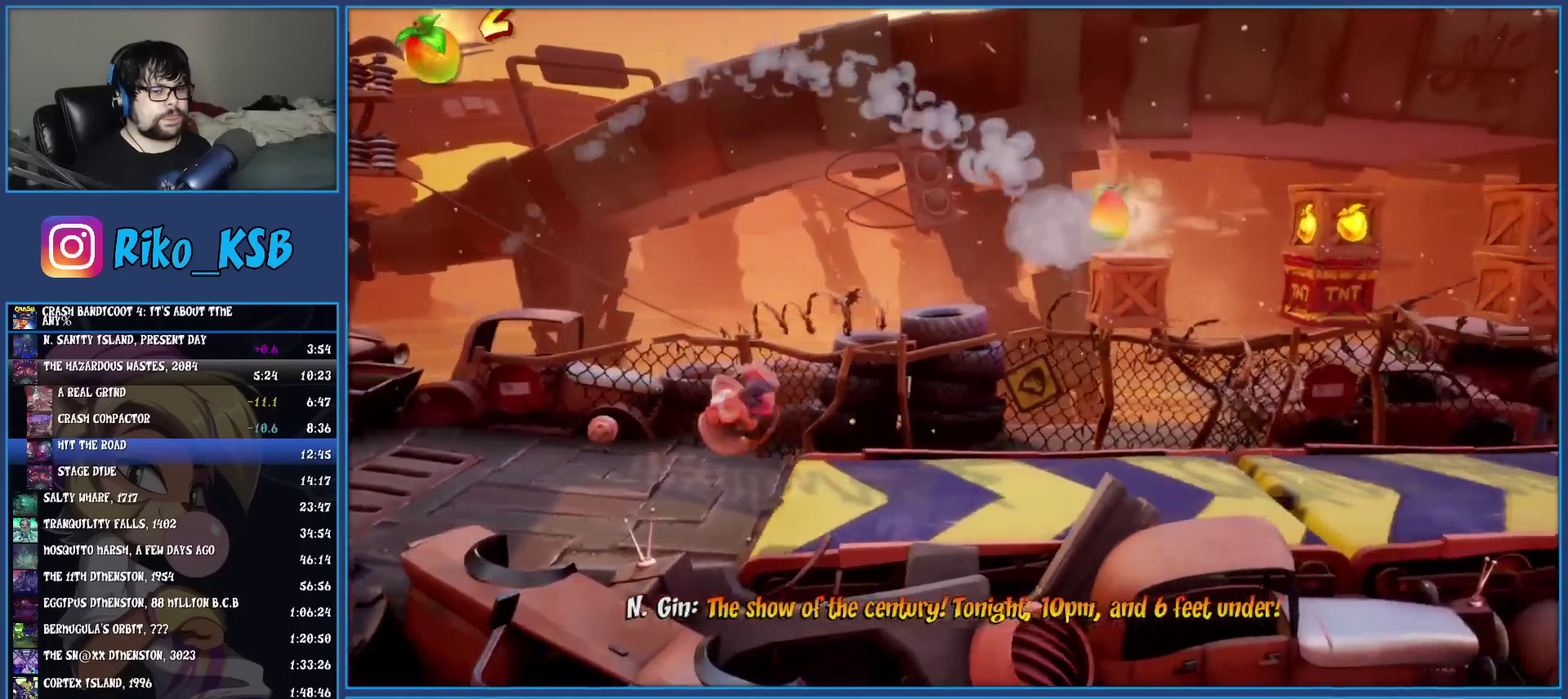
{"buttons": [], "left_stick": "right", "events": [[150, "R1", "down"], [283, "R1", "up"], [333, "SQUARE", "down"], [450, "SQUARE", "up"]]}
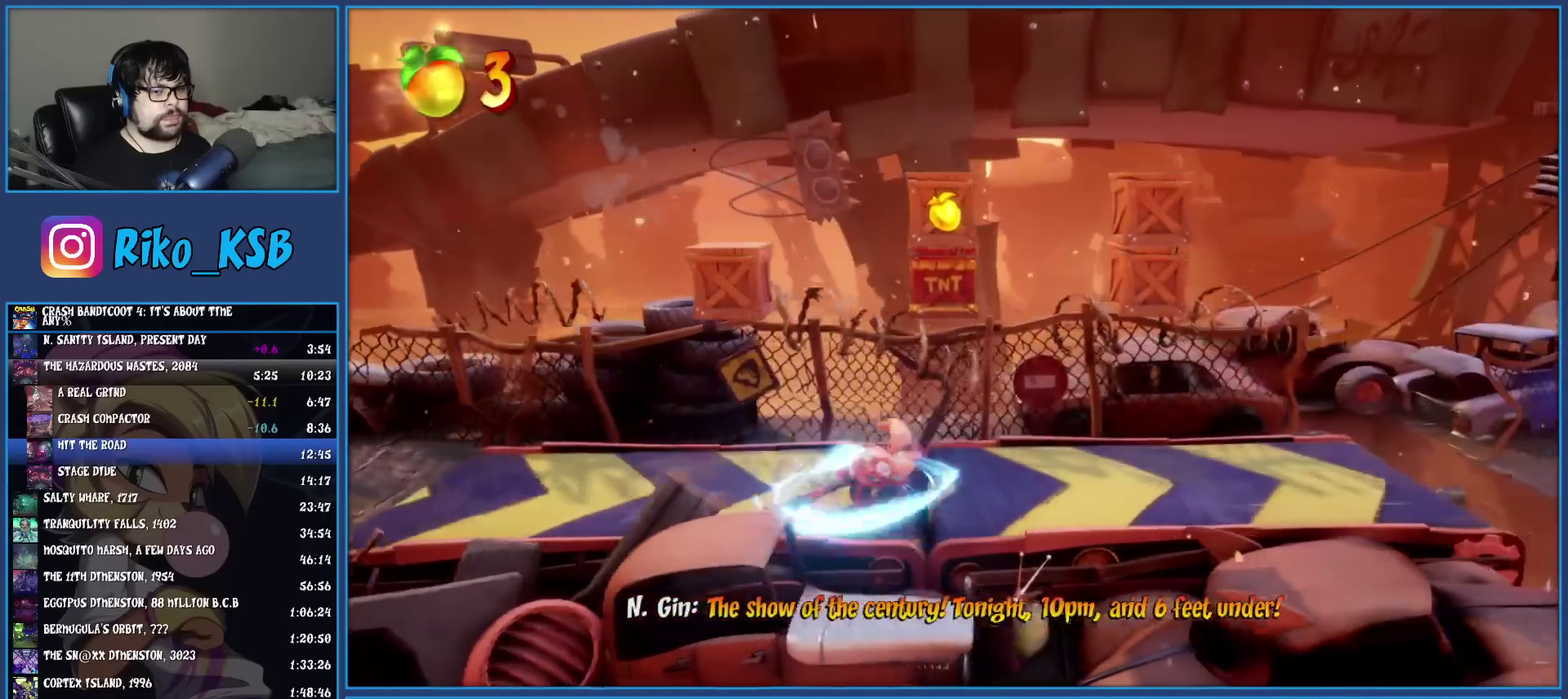
{"buttons": ["R1"], "left_stick": "right", "events": [[83, "R1", "down"], [200, "R1", "up"], [250, "SQUARE", "down"], [383, "SQUARE", "up"], [500, "R1", "down"]]}
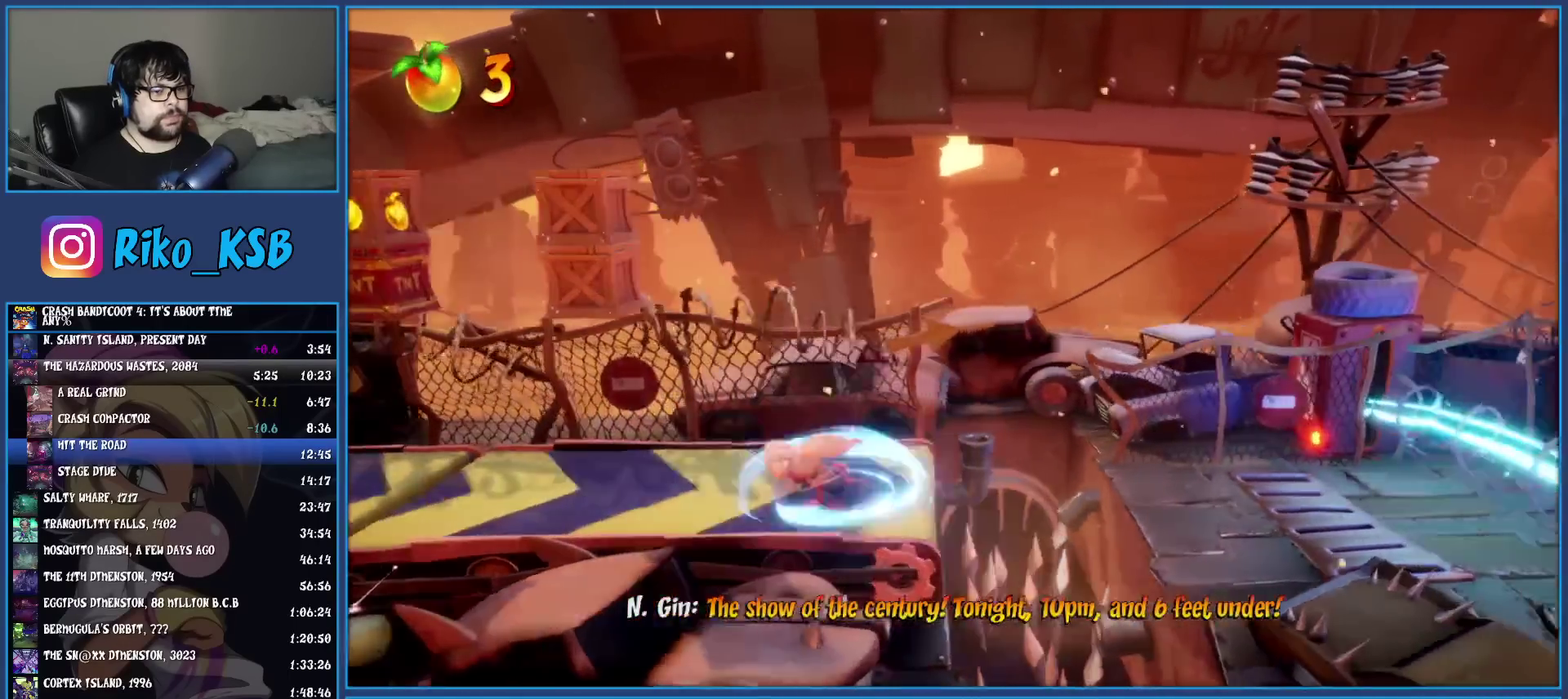
{"buttons": [], "left_stick": "right", "events": [[117, "R1", "up"], [217, "SQUARE", "down"], [383, "SQUARE", "up"]]}
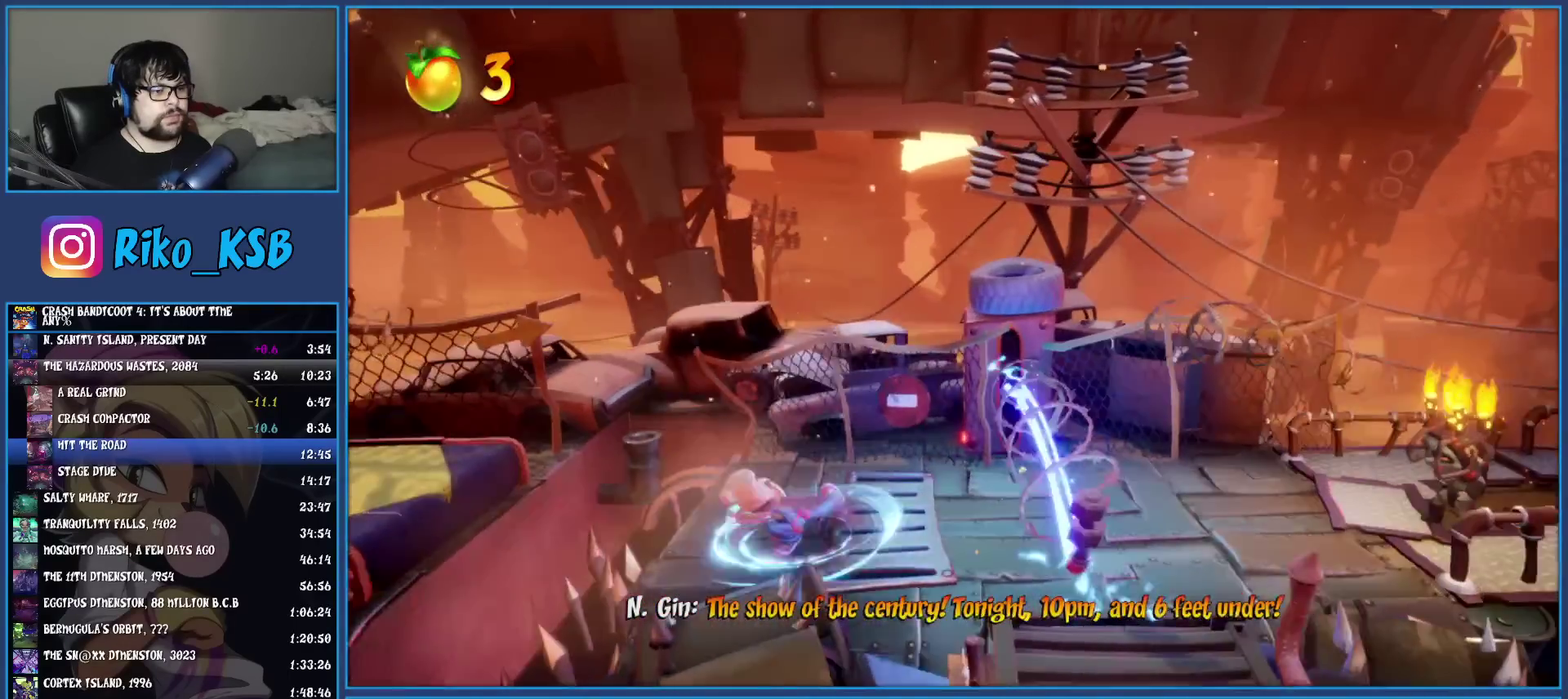
{"buttons": [], "left_stick": "right", "events": [[83, "R1", "down"], [217, "R1", "up"], [317, "SQUARE", "down"], [467, "SQUARE", "up"]]}
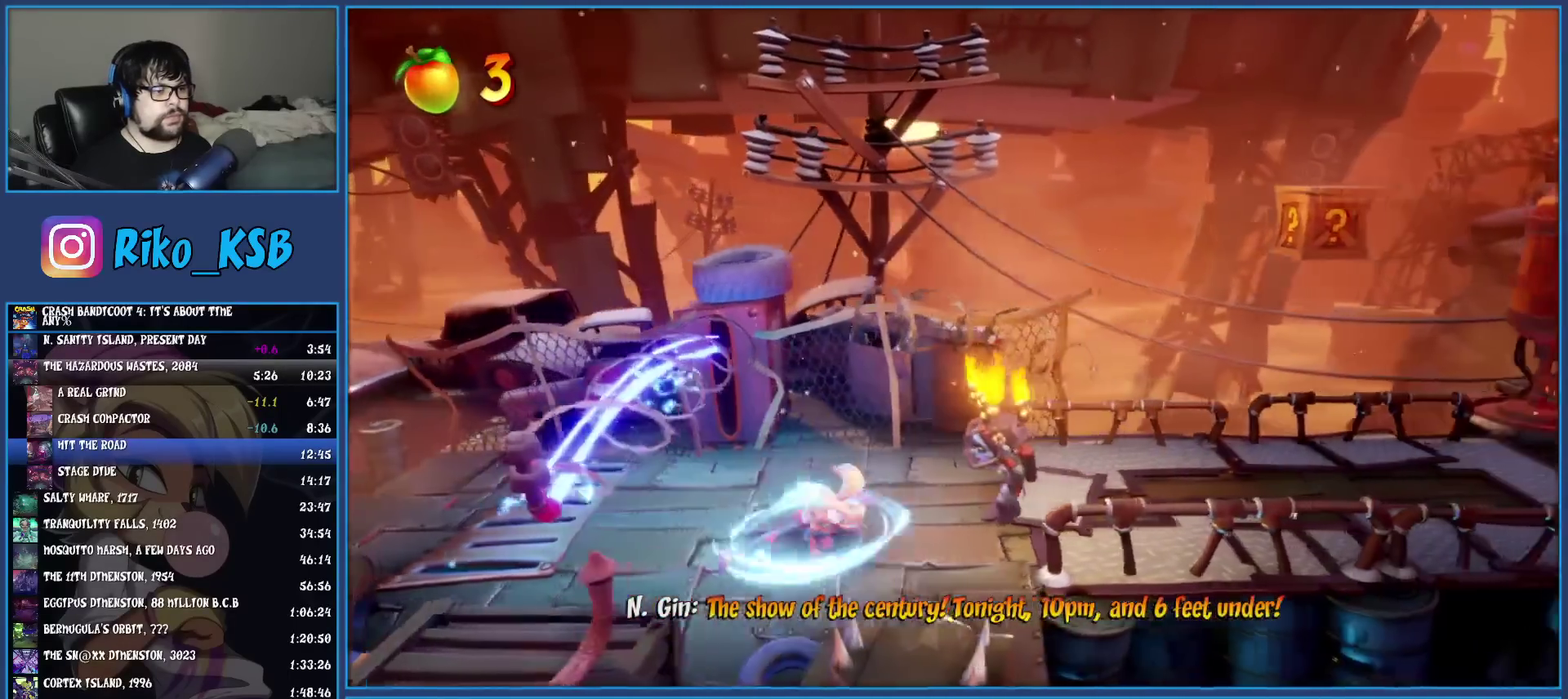
{"buttons": [], "left_stick": "right", "events": [[83, "R1", "down"], [200, "R1", "up"], [267, "SQUARE", "down"], [417, "SQUARE", "up"]]}